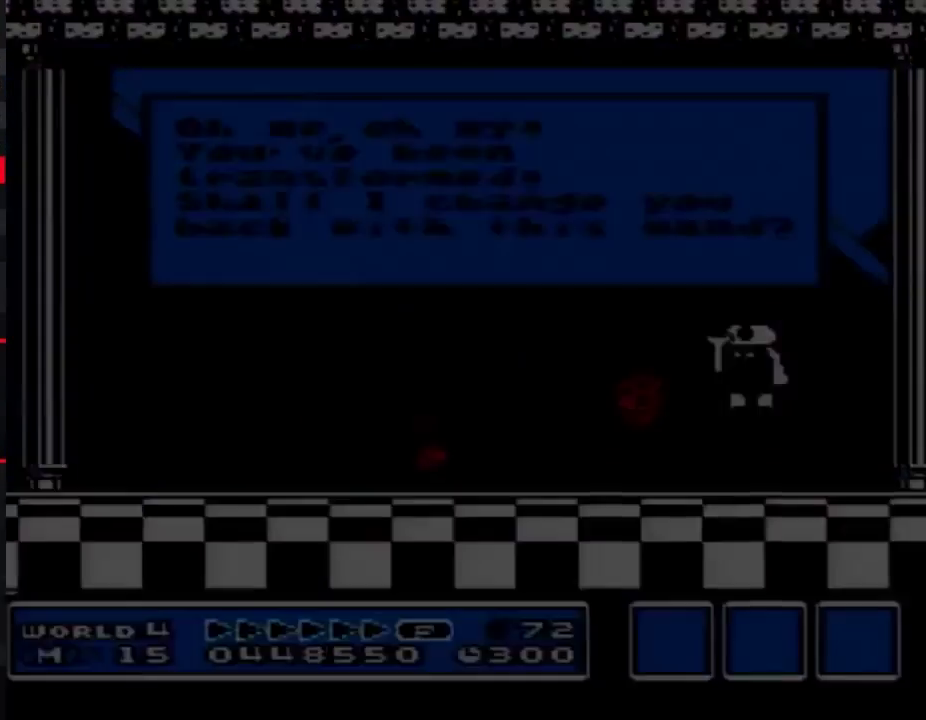
Gameplay with a controller (Nintendo layout); each line is a JSON object with the inputs held at the frame after it. "events" lists button and stick changes between this image and that frame as [ms after this image, input, new state], when the widget could be followed in between. Not read: L3 R3.
{"buttons": [], "events": [[17, "A", "up"], [117, "A", "down"], [133, "A", "up"], [233, "A", "down"], [267, "A", "up"], [300, "A", "down"], [333, "A", "up"]]}
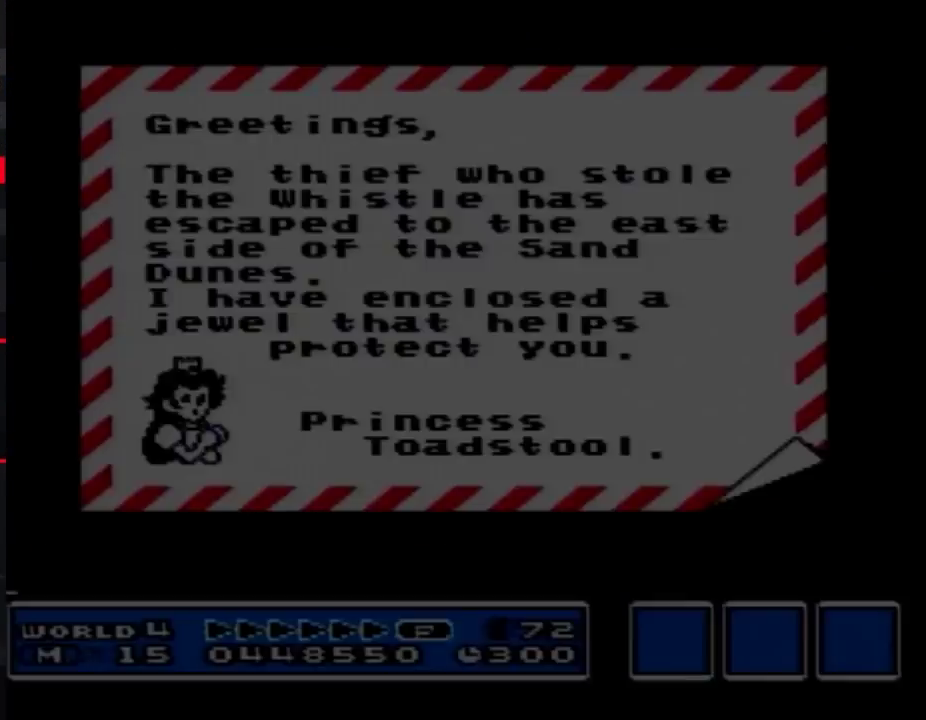
{"buttons": [], "events": [[50, "A", "down"], [117, "A", "up"], [200, "A", "down"], [233, "A", "up"], [300, "A", "down"], [367, "A", "up"], [383, "A", "down"], [417, "A", "up"], [450, "A", "down"], [483, "A", "up"]]}
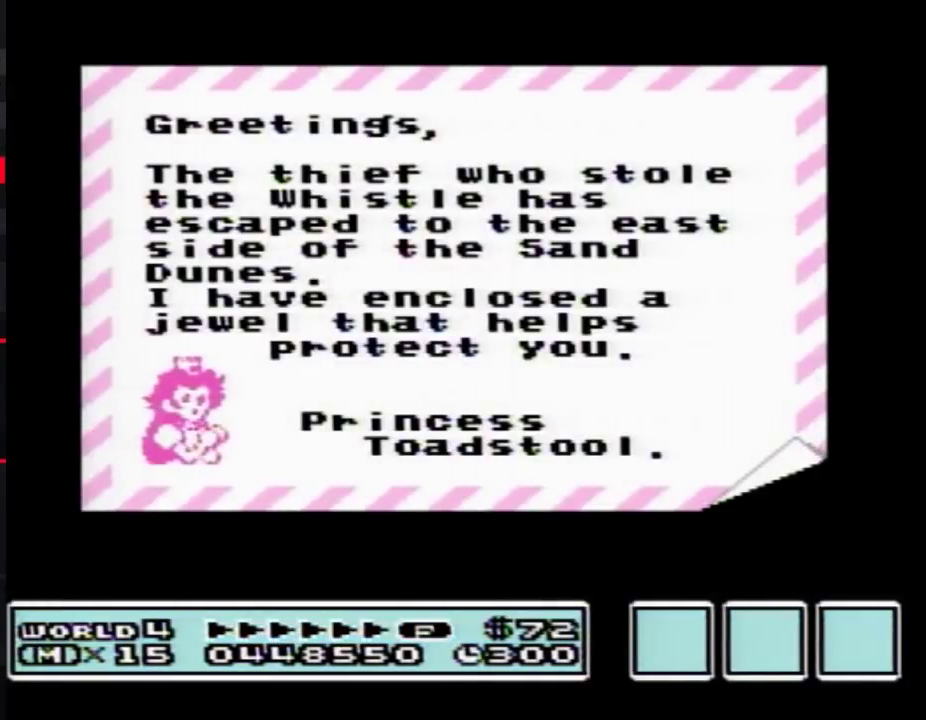
{"buttons": [], "events": [[17, "A", "down"], [50, "A", "up"], [83, "A", "down"], [400, "A", "up"], [417, "A", "down"], [450, "A", "up"]]}
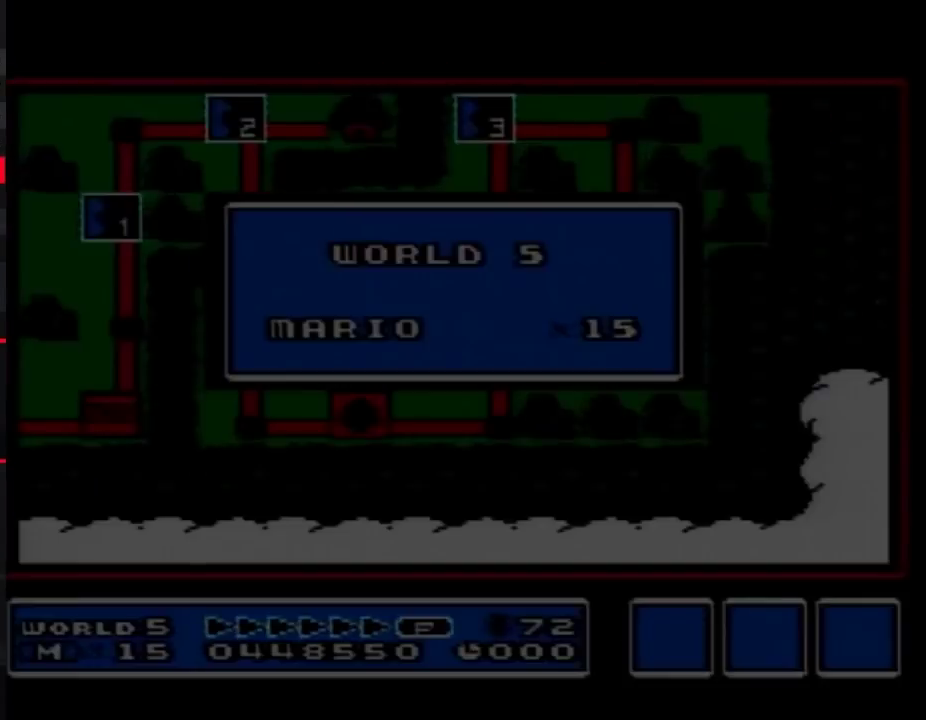
{"buttons": [], "events": []}
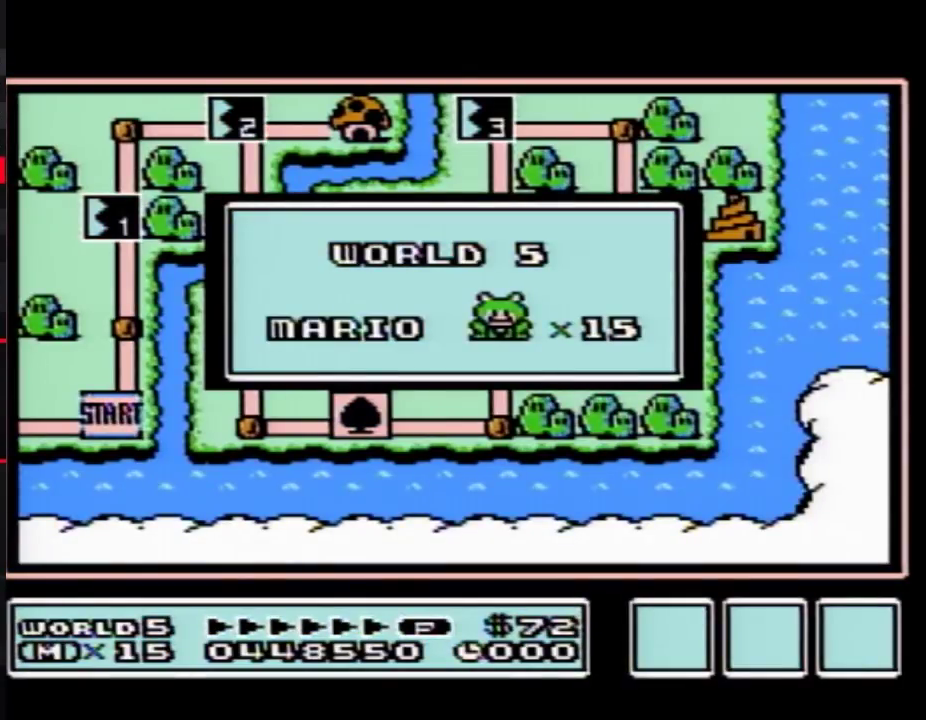
{"buttons": [], "events": []}
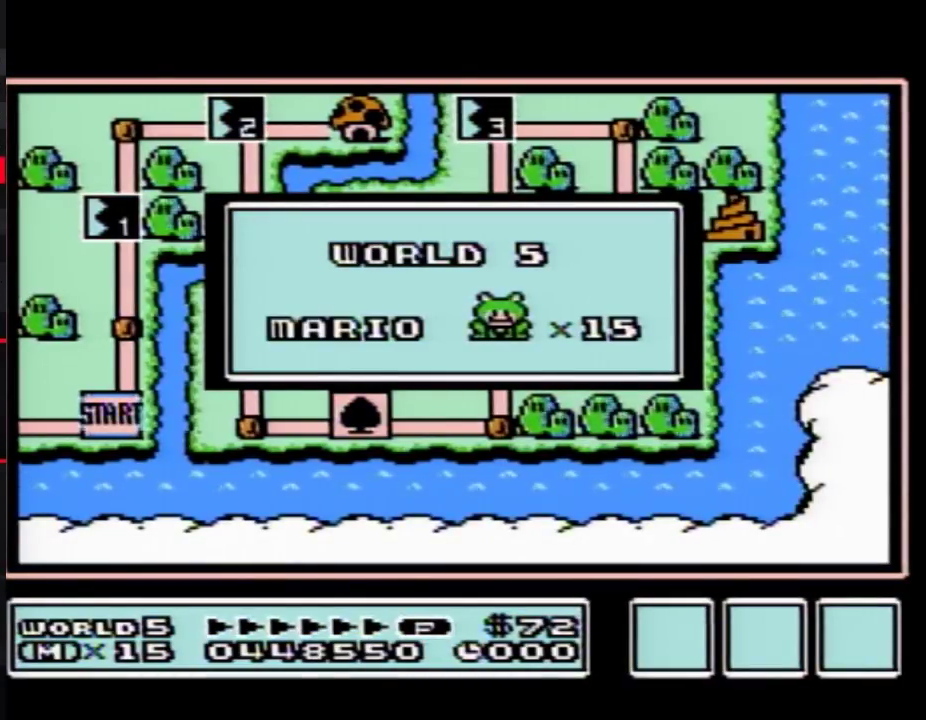
{"buttons": [], "events": []}
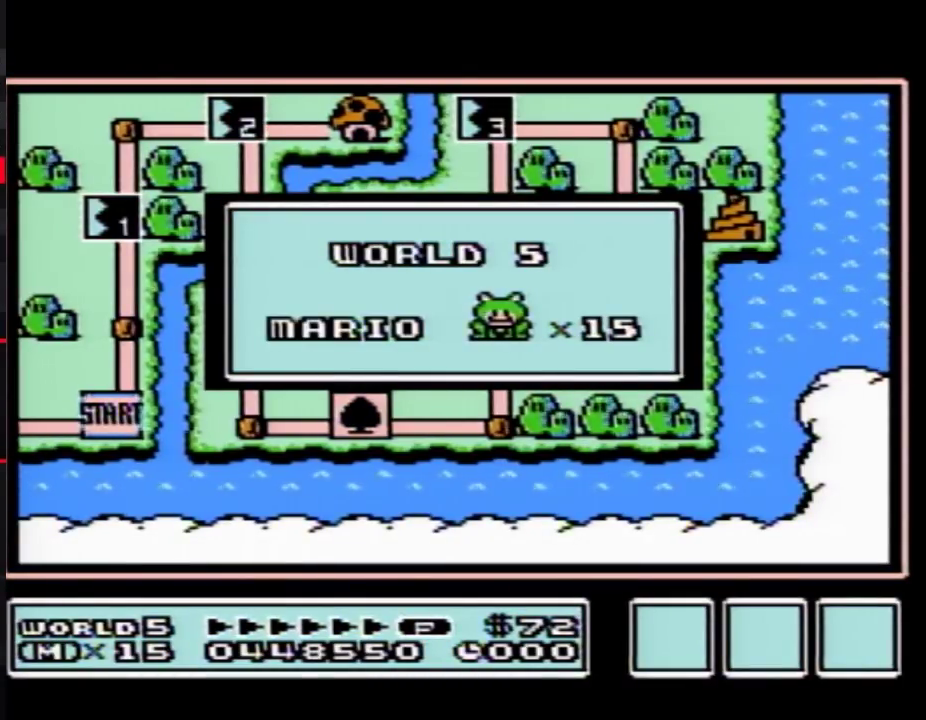
{"buttons": [], "events": []}
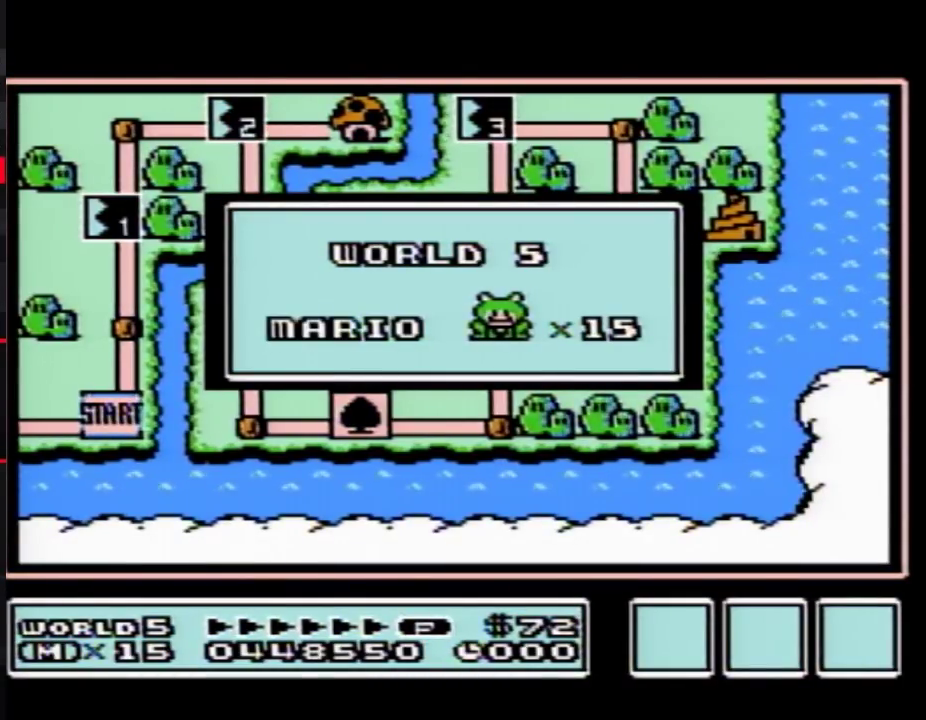
{"buttons": [], "events": []}
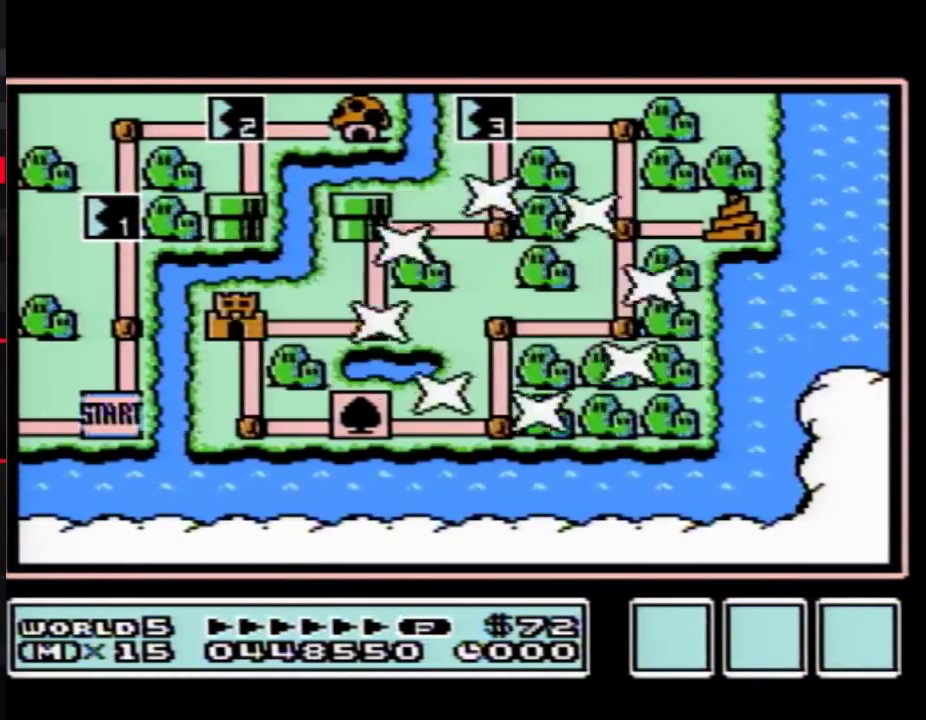
{"buttons": [], "events": []}
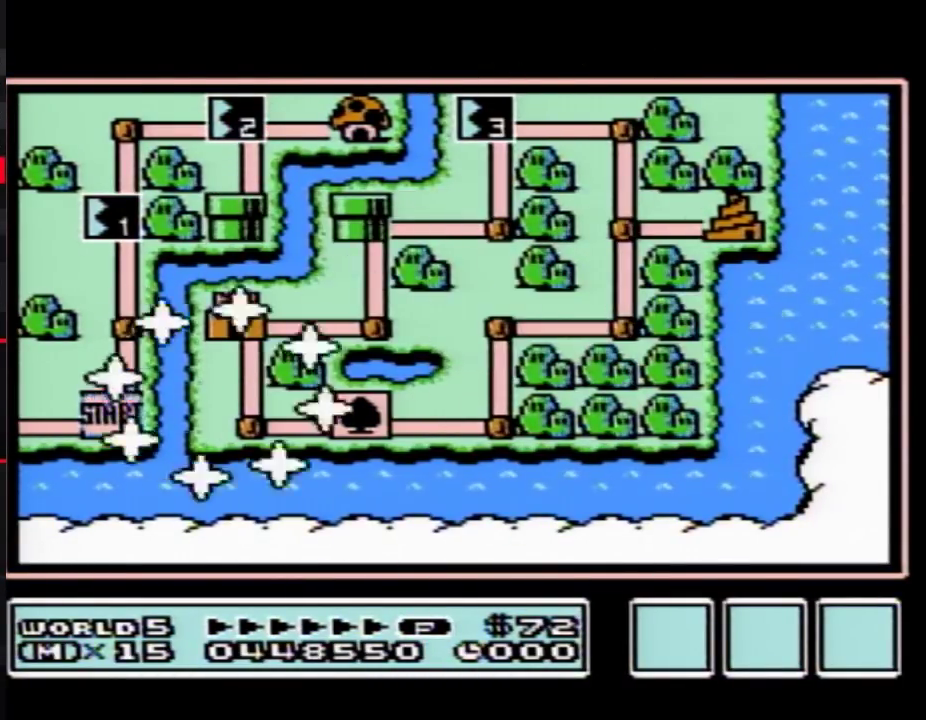
{"buttons": [], "events": [[200, "DPAD_UP", "down"], [417, "DPAD_UP", "up"]]}
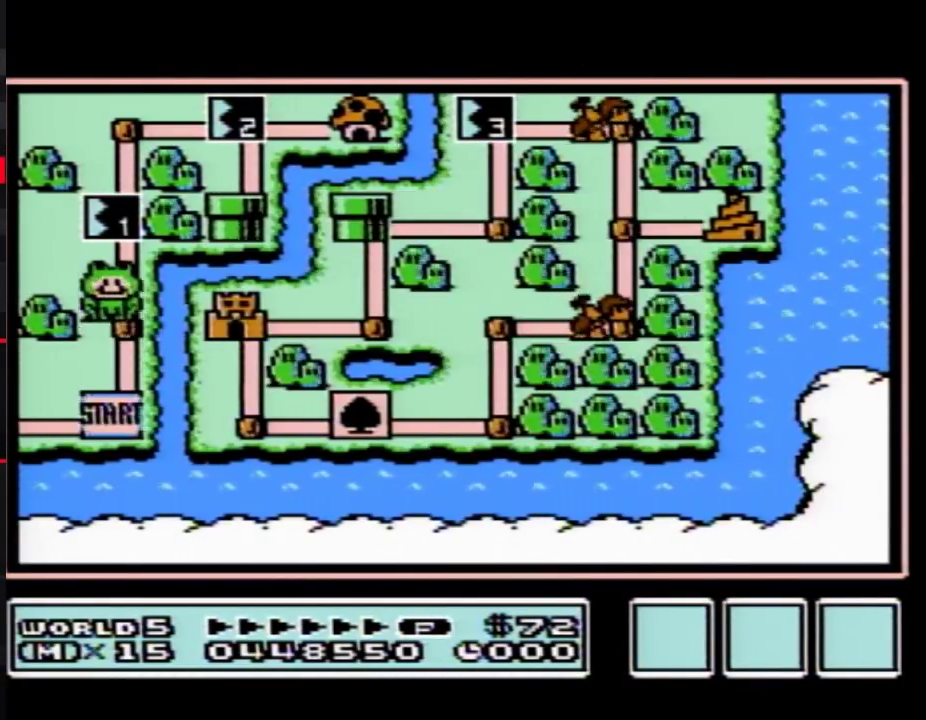
{"buttons": ["DPAD_UP"], "events": [[17, "DPAD_UP", "down"]]}
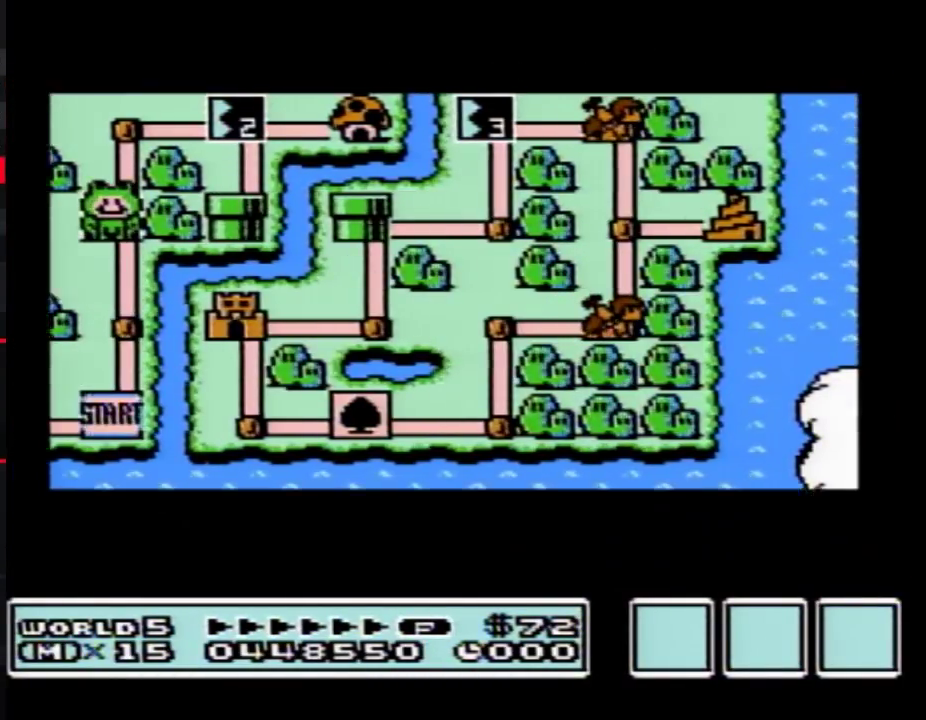
{"buttons": ["DPAD_UP"], "events": []}
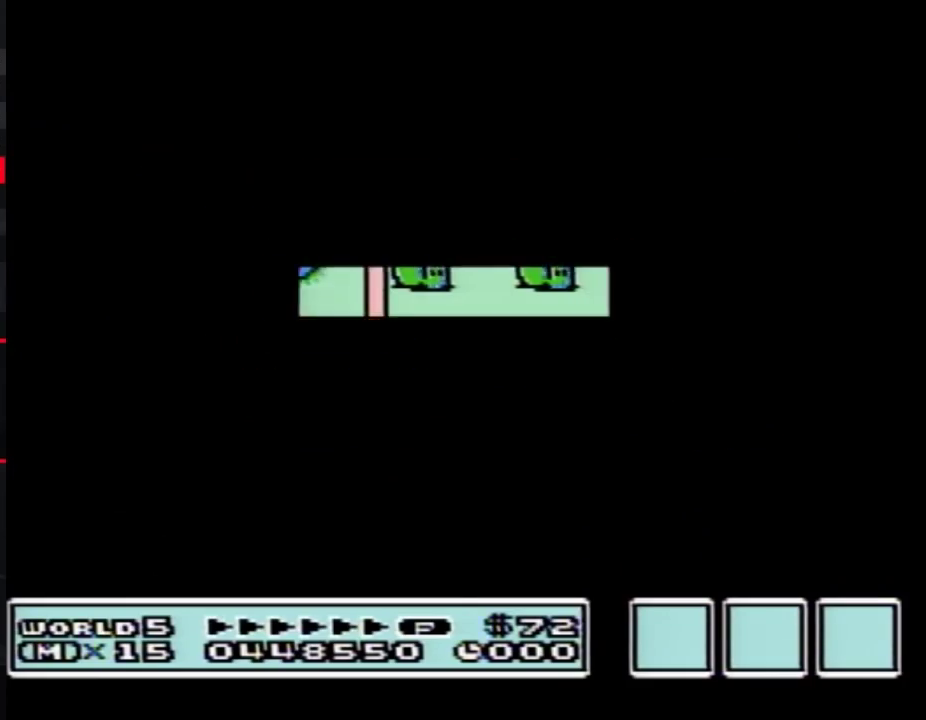
{"buttons": ["B", "DPAD_RIGHT"], "events": [[300, "DPAD_UP", "up"], [383, "B", "down"], [383, "DPAD_RIGHT", "down"]]}
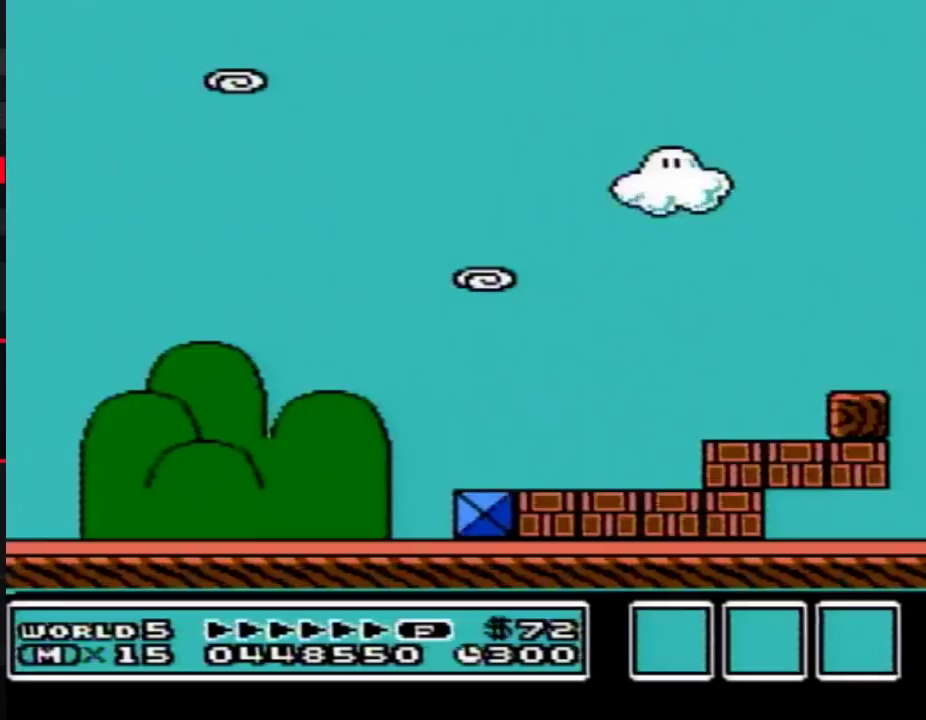
{"buttons": ["A", "B", "DPAD_RIGHT"], "events": [[417, "A", "down"]]}
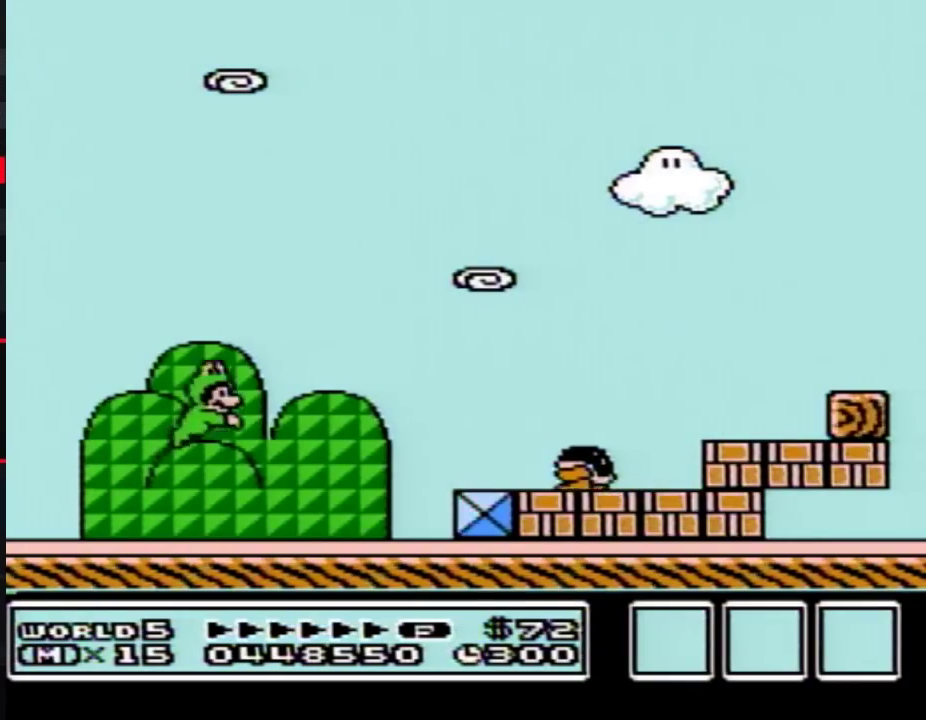
{"buttons": ["A", "B", "DPAD_RIGHT"], "events": [[117, "A", "up"], [367, "A", "down"]]}
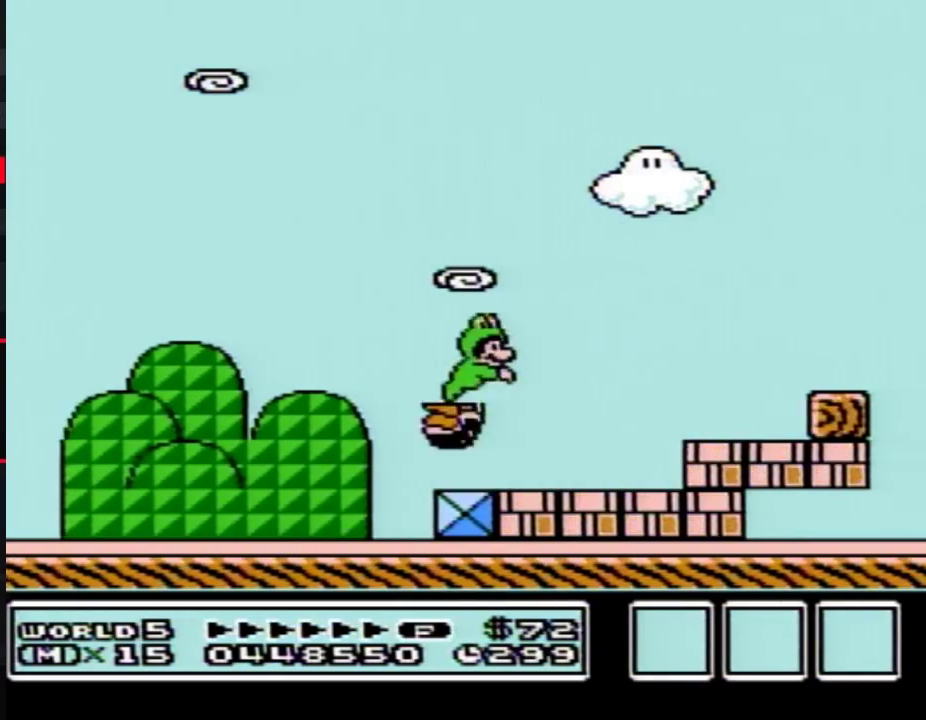
{"buttons": ["B", "DPAD_RIGHT"], "events": [[200, "A", "up"]]}
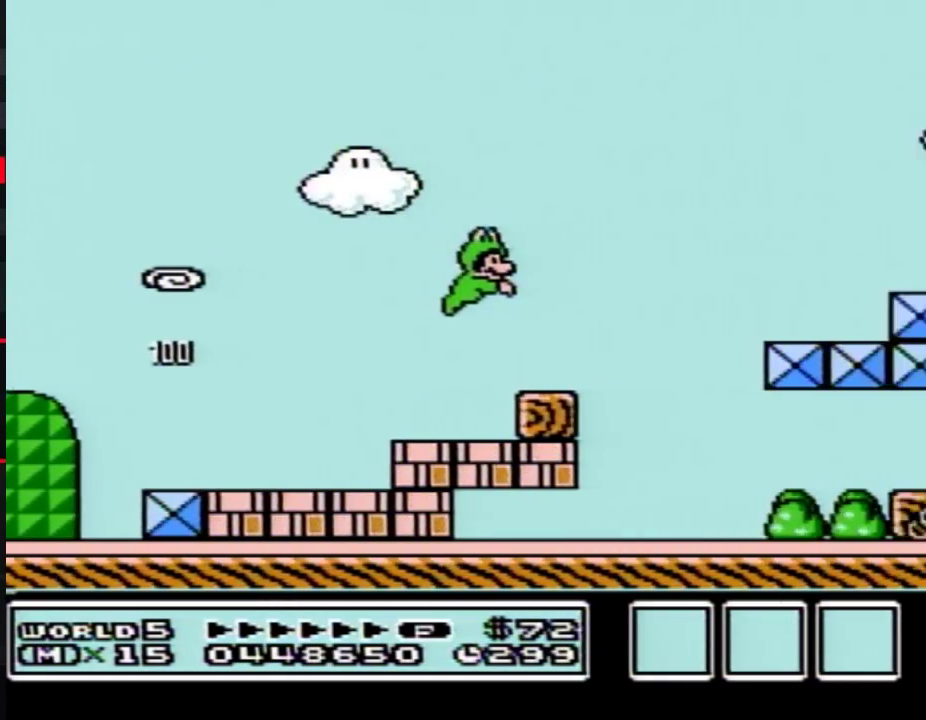
{"buttons": ["A", "B", "DPAD_RIGHT"], "events": [[333, "A", "down"]]}
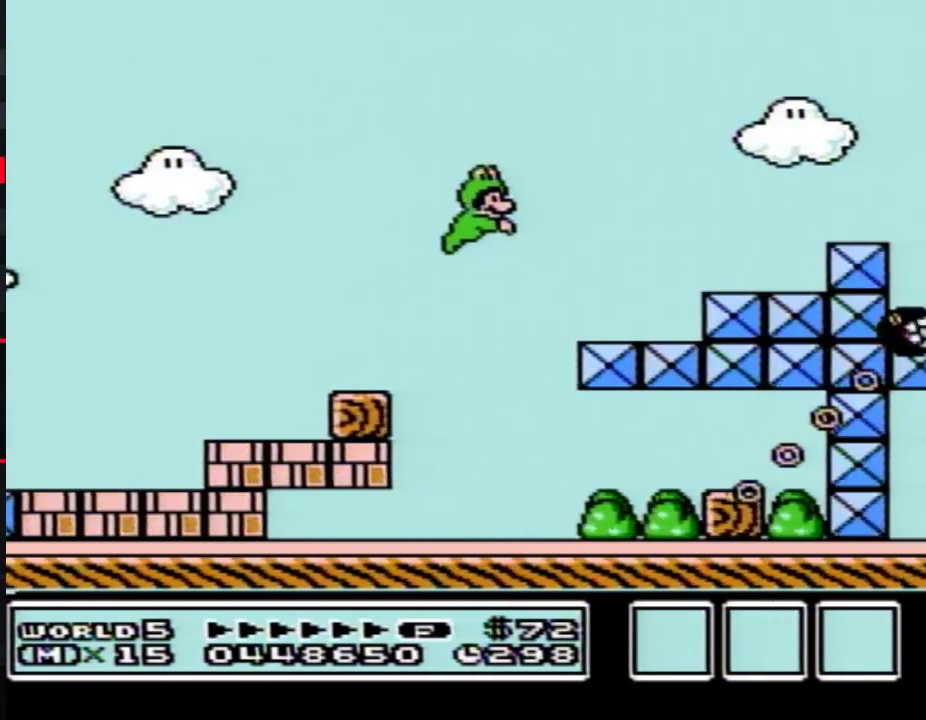
{"buttons": ["B", "DPAD_RIGHT"], "events": [[133, "A", "up"]]}
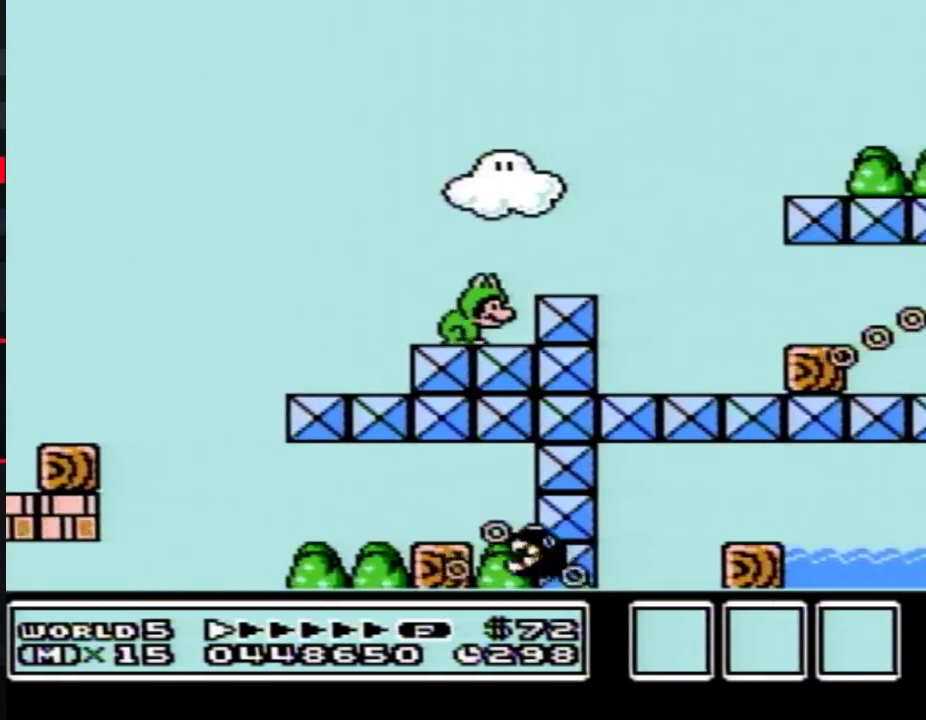
{"buttons": ["A", "B", "DPAD_RIGHT"], "events": [[150, "A", "down"]]}
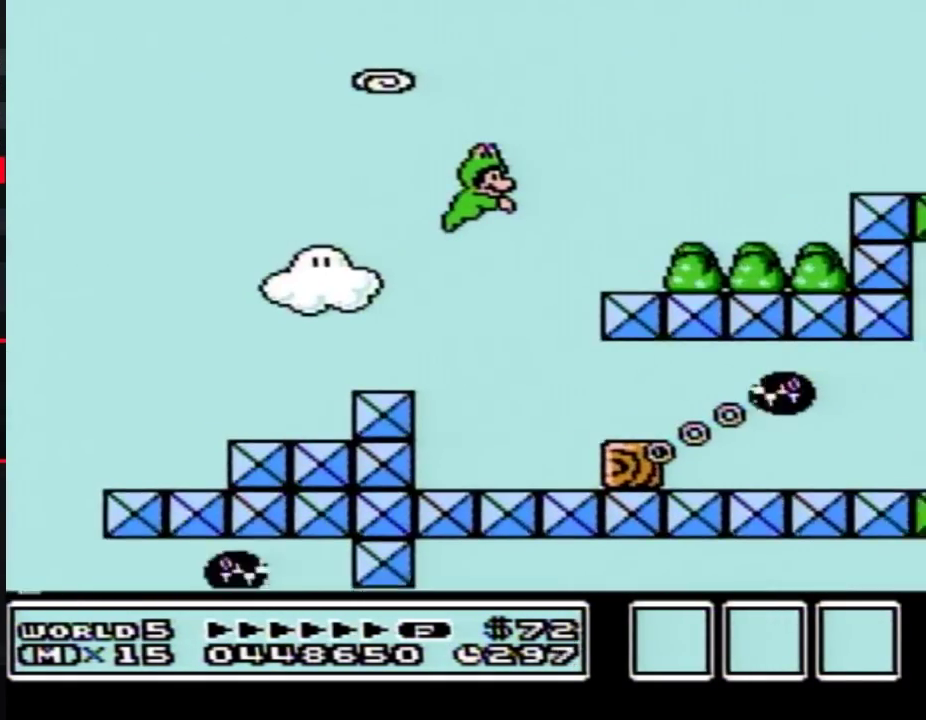
{"buttons": ["B", "DPAD_RIGHT"], "events": [[50, "A", "up"]]}
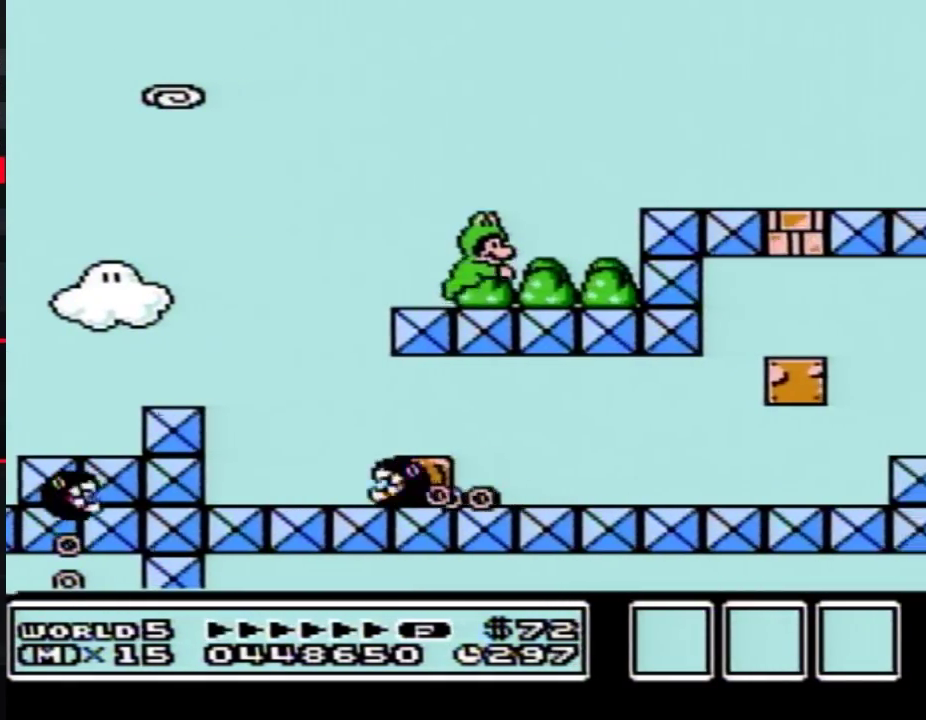
{"buttons": ["B", "DPAD_RIGHT"], "events": [[17, "A", "down"], [367, "A", "up"]]}
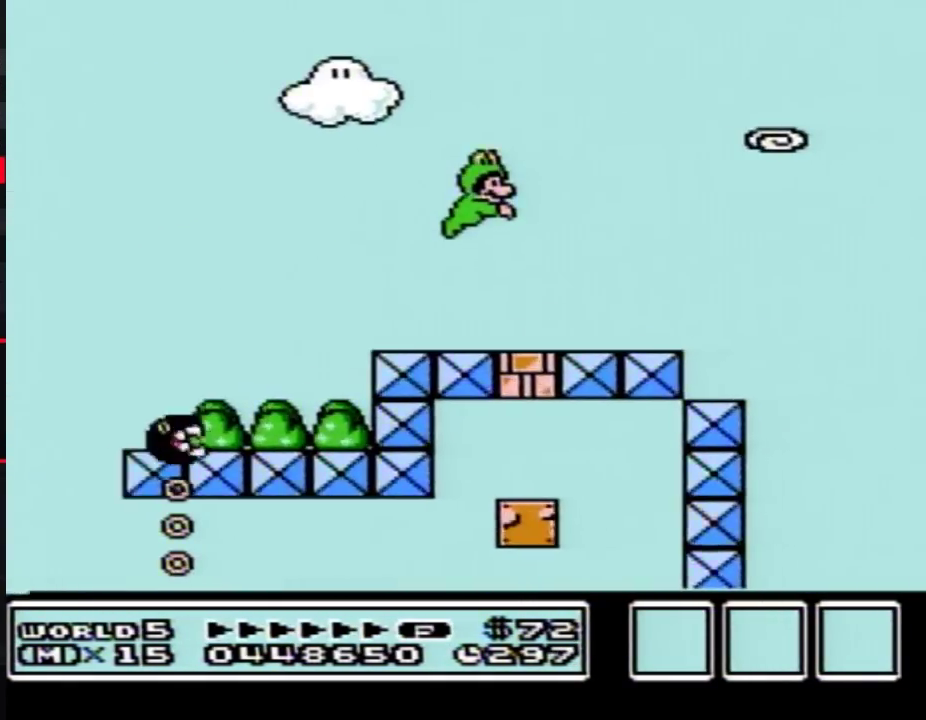
{"buttons": ["B", "DPAD_RIGHT"], "events": []}
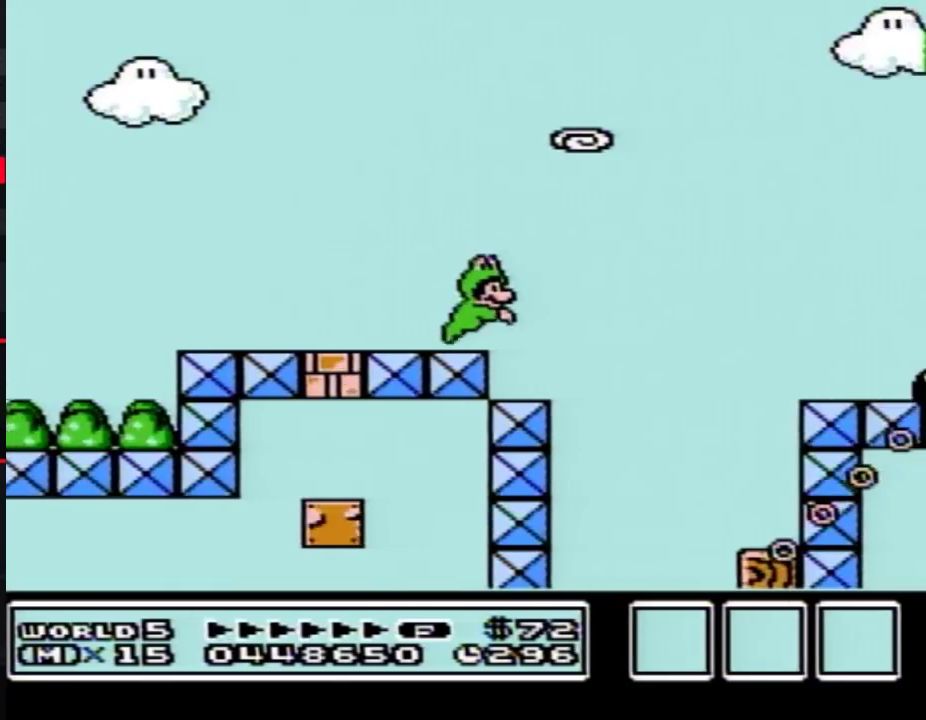
{"buttons": ["A", "B", "DPAD_RIGHT"], "events": [[17, "A", "down"]]}
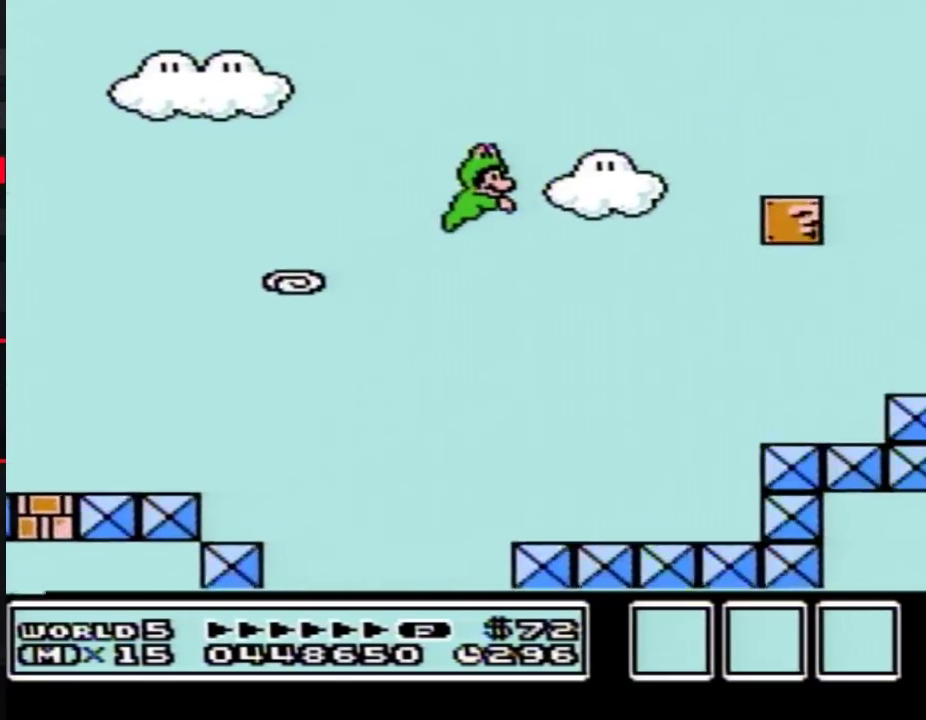
{"buttons": ["B", "DPAD_RIGHT"], "events": [[433, "A", "up"]]}
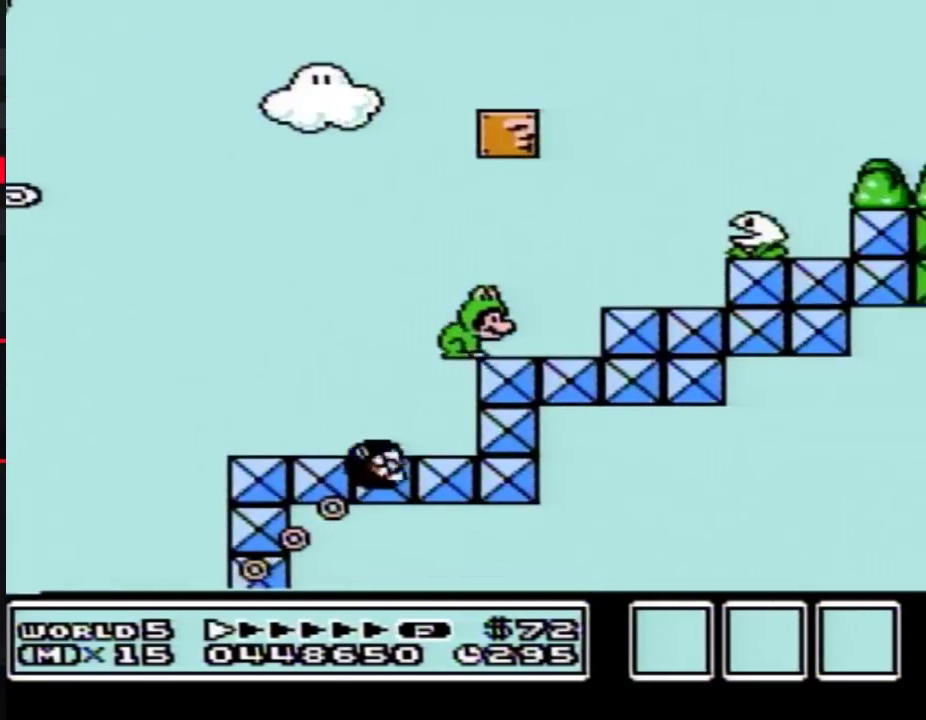
{"buttons": ["A", "B", "DPAD_RIGHT"], "events": [[250, "A", "down"]]}